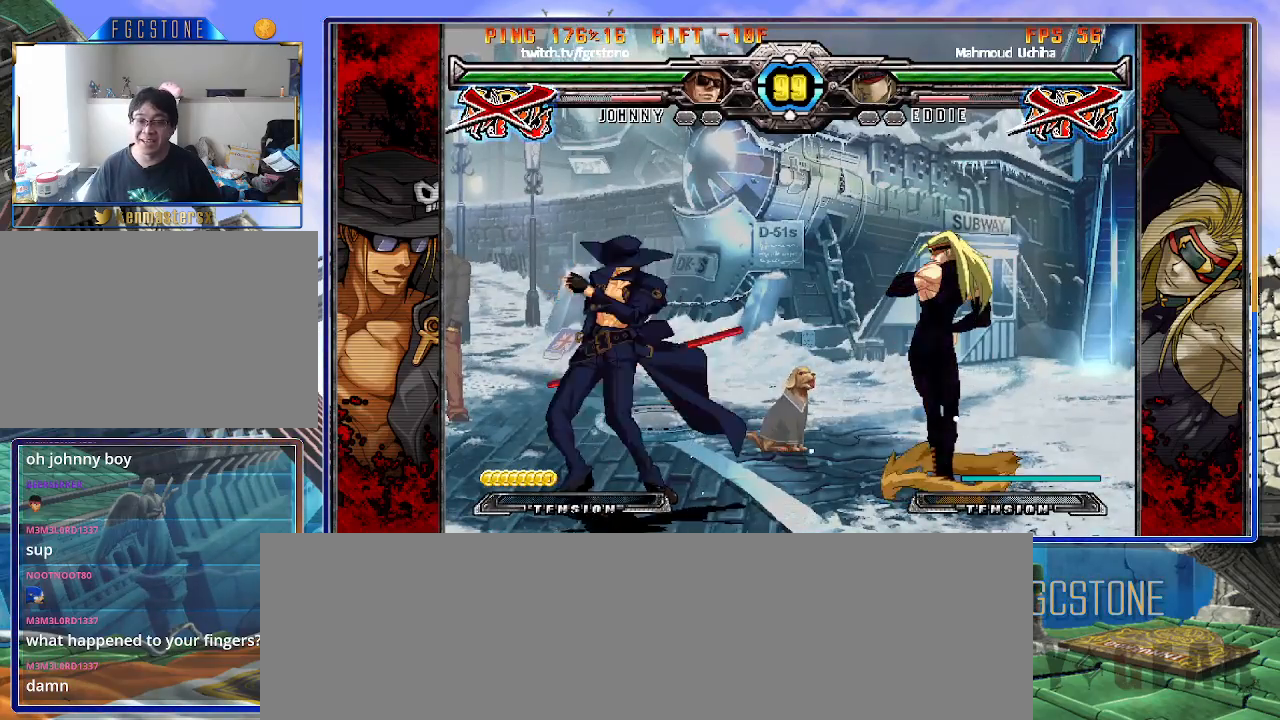
Gameplay with a controller (arcade stick); each line is a JSON object with the inputs held at the frame after it. "events" lists button and stick changes between this image and that frame as [ms after this image, input, new state], when the widget could be followed in between. Not read: L3 R3.
{"buttons": [], "left_stick": "center", "events": [[367, "left_stick", "left"], [467, "left_stick", "center"]]}
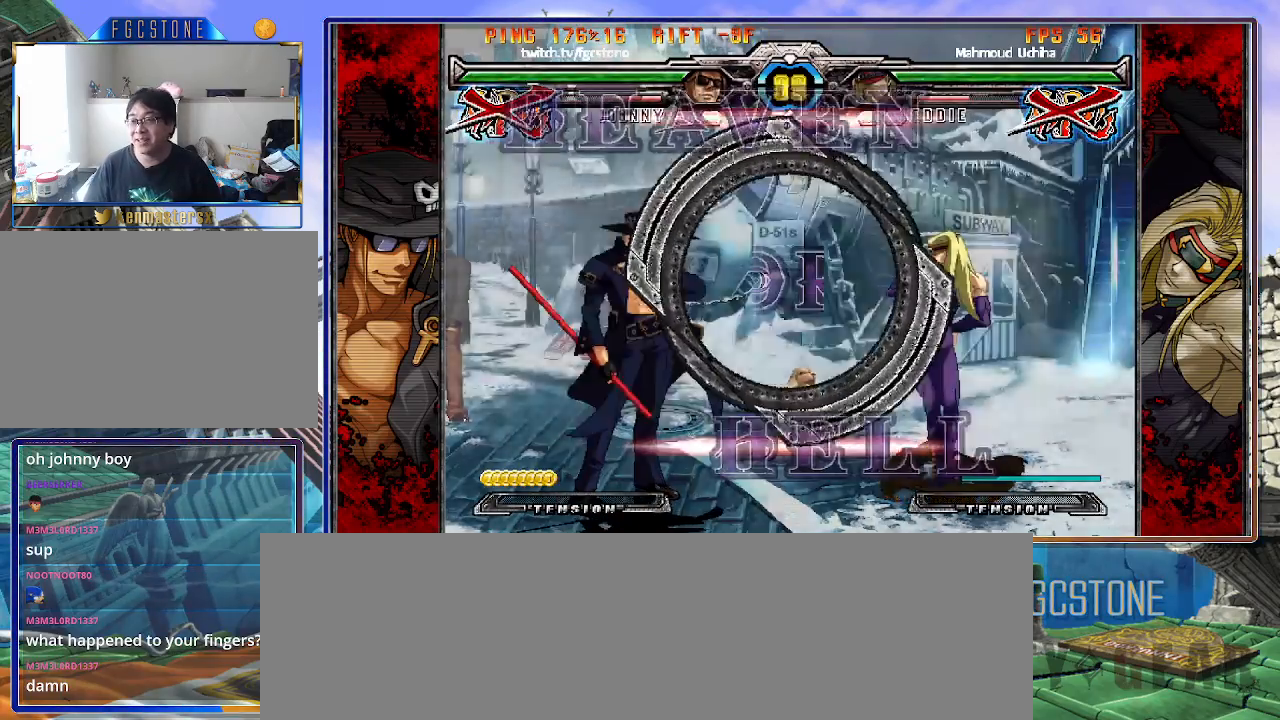
{"buttons": [], "left_stick": "right", "events": [[17, "left_stick", "right"]]}
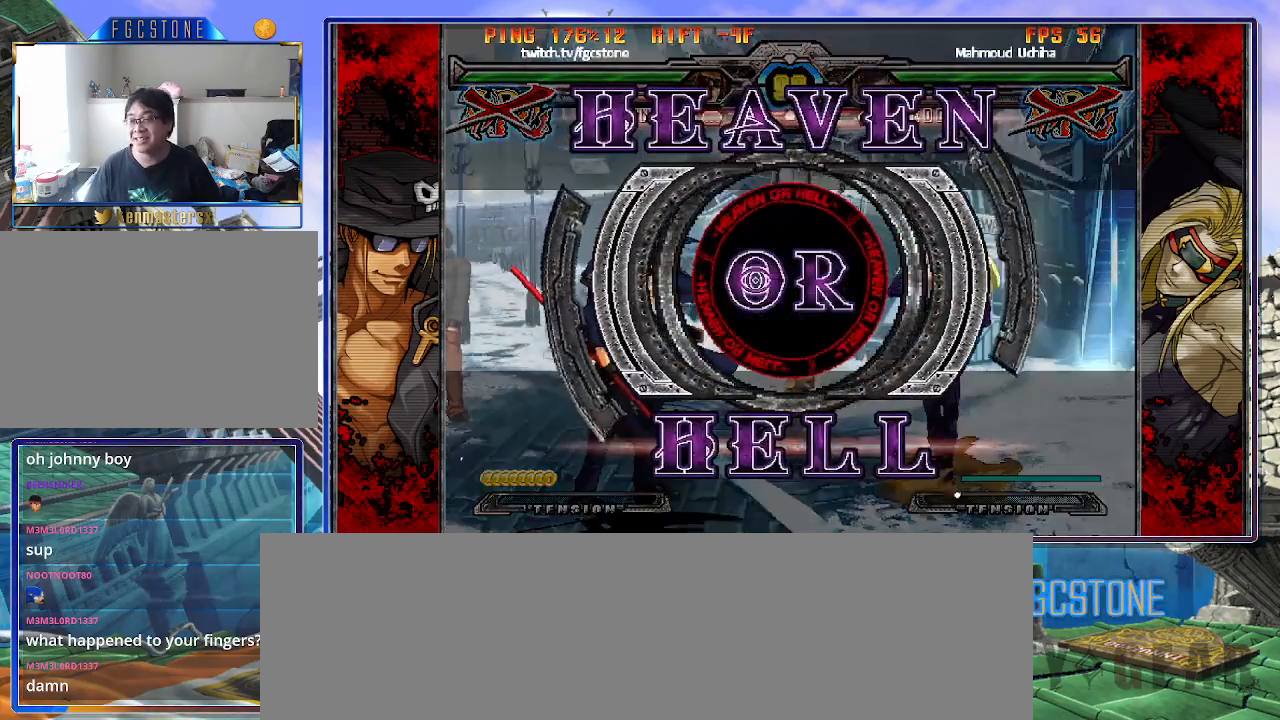
{"buttons": [], "left_stick": "right", "events": []}
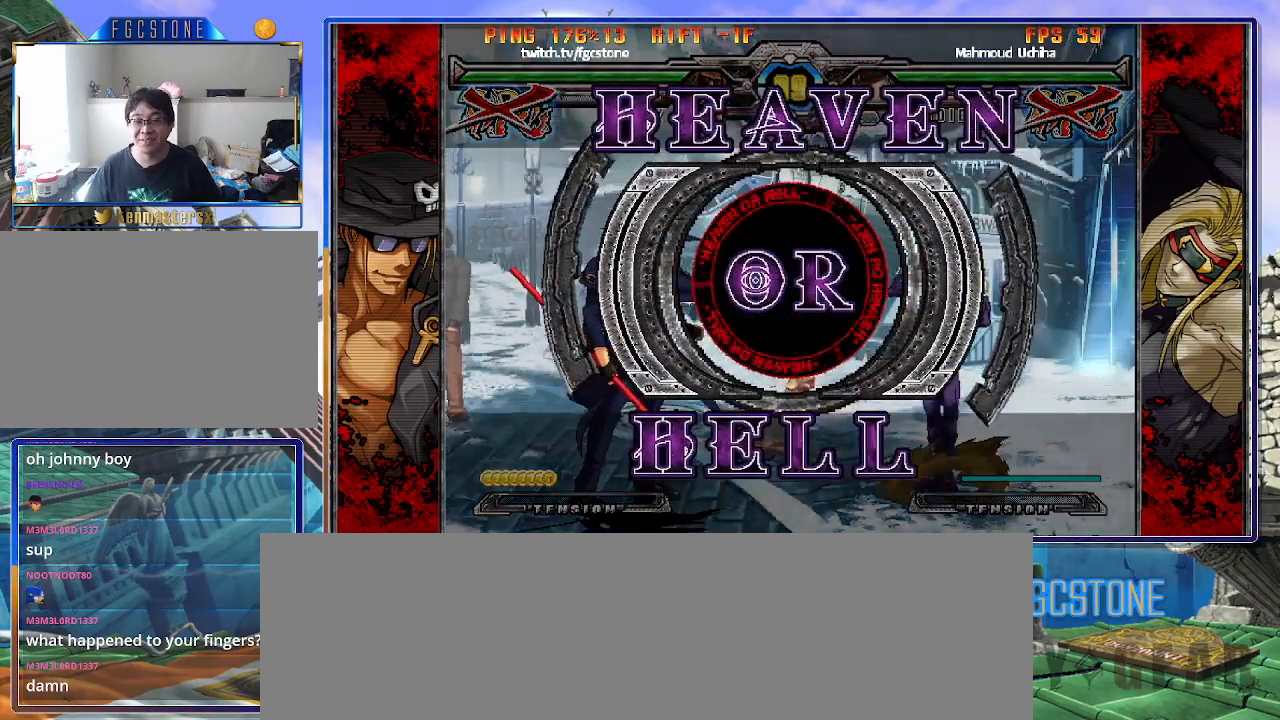
{"buttons": [], "left_stick": "right", "events": []}
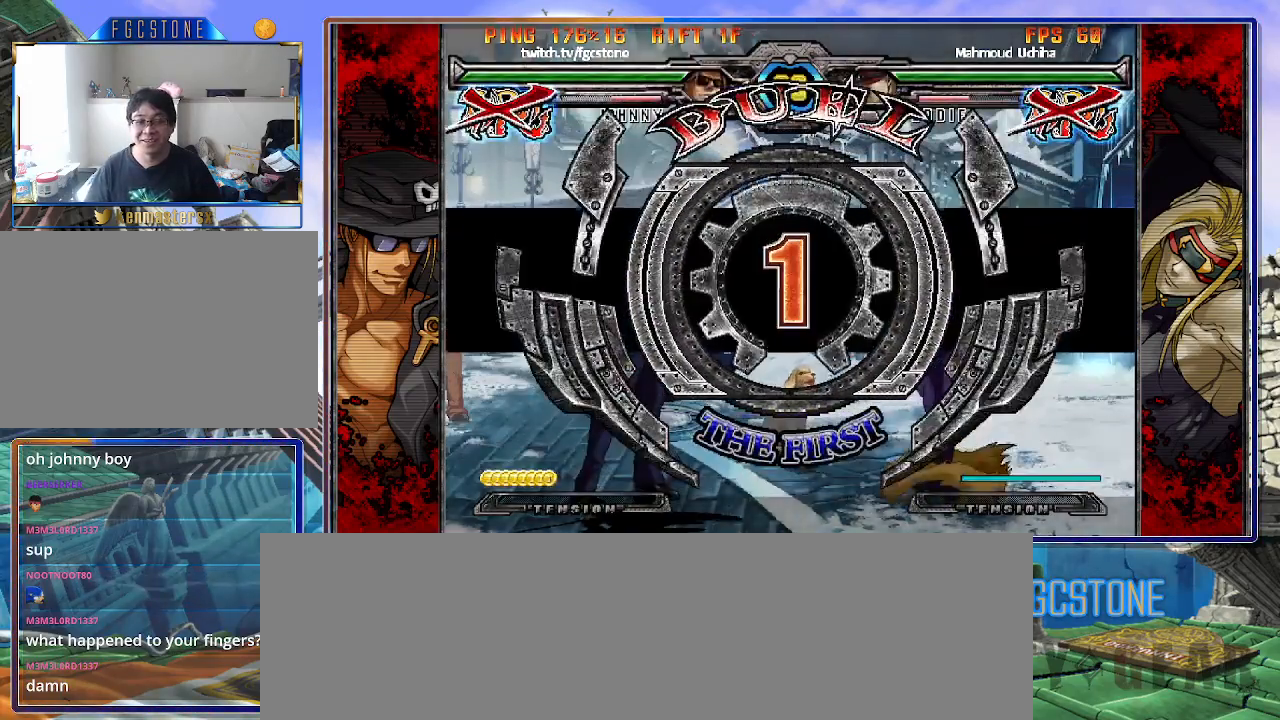
{"buttons": [], "left_stick": "right", "events": []}
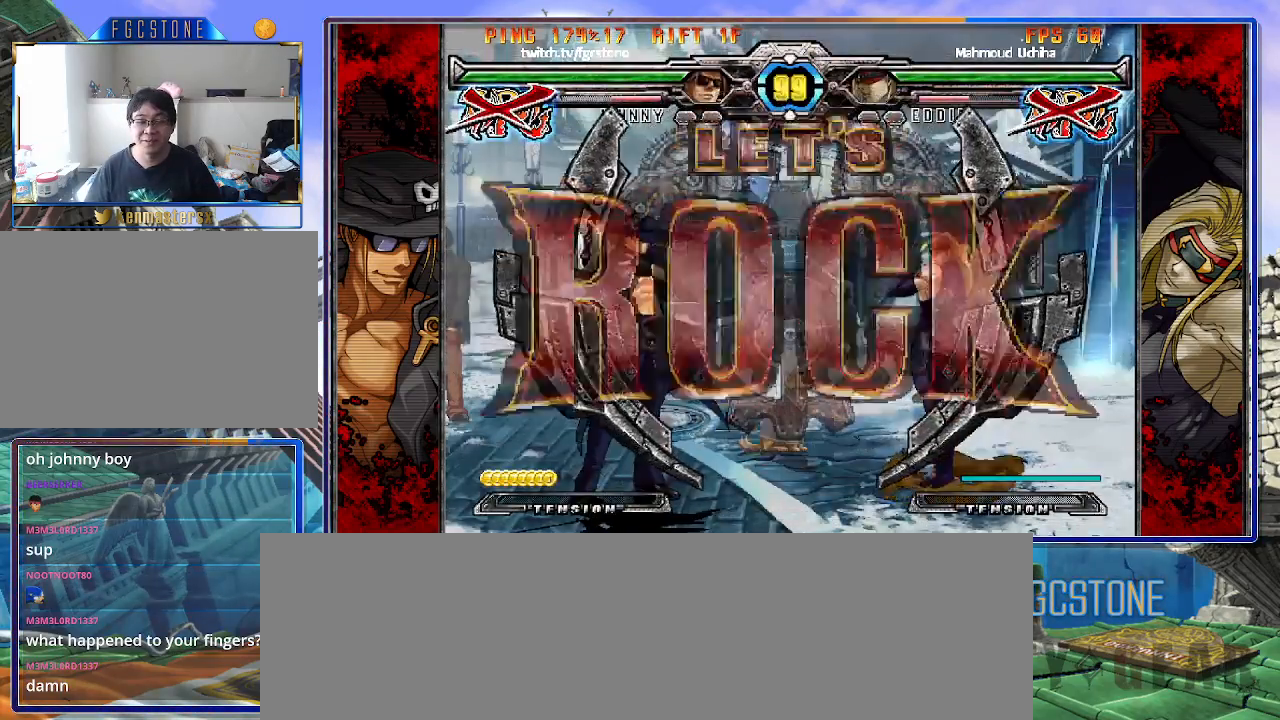
{"buttons": [], "left_stick": "center", "events": [[450, "left_stick", "center"]]}
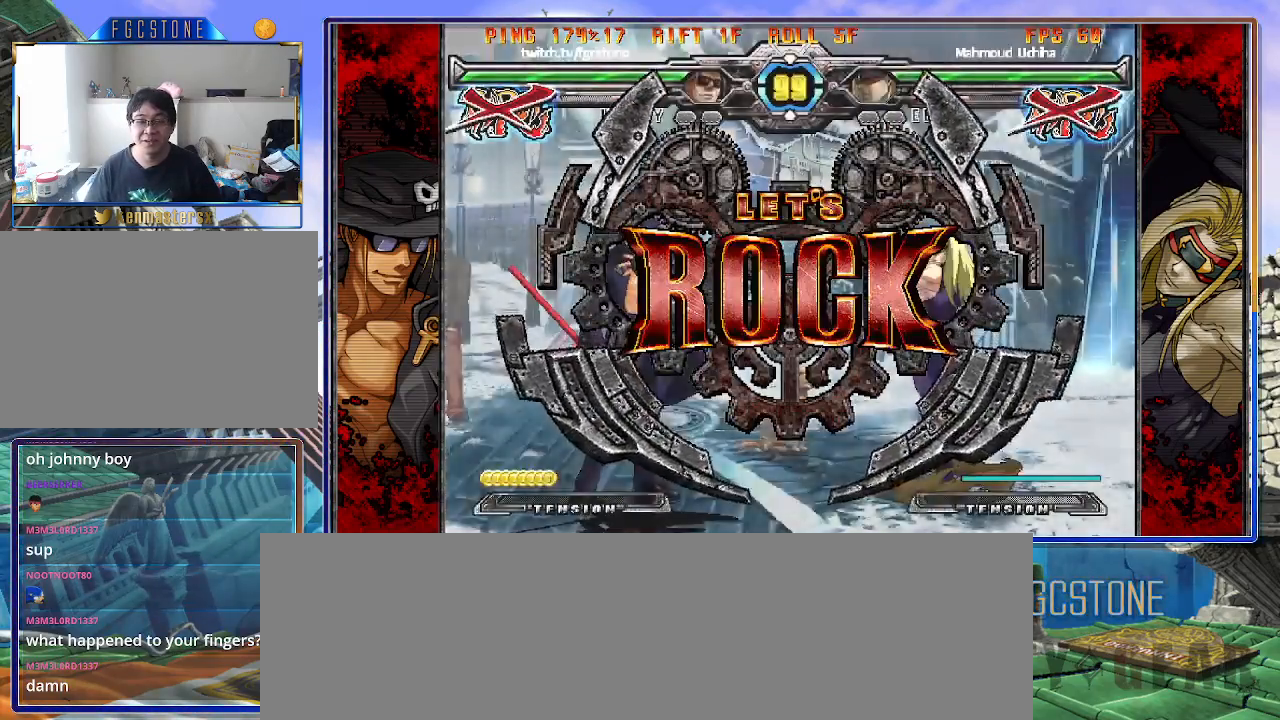
{"buttons": [], "left_stick": "right", "events": [[100, "left_stick", "down-left"], [183, "left_stick", "down-right"], [267, "HS", "down"], [333, "left_stick", "center"], [350, "HS", "up"], [483, "left_stick", "right"]]}
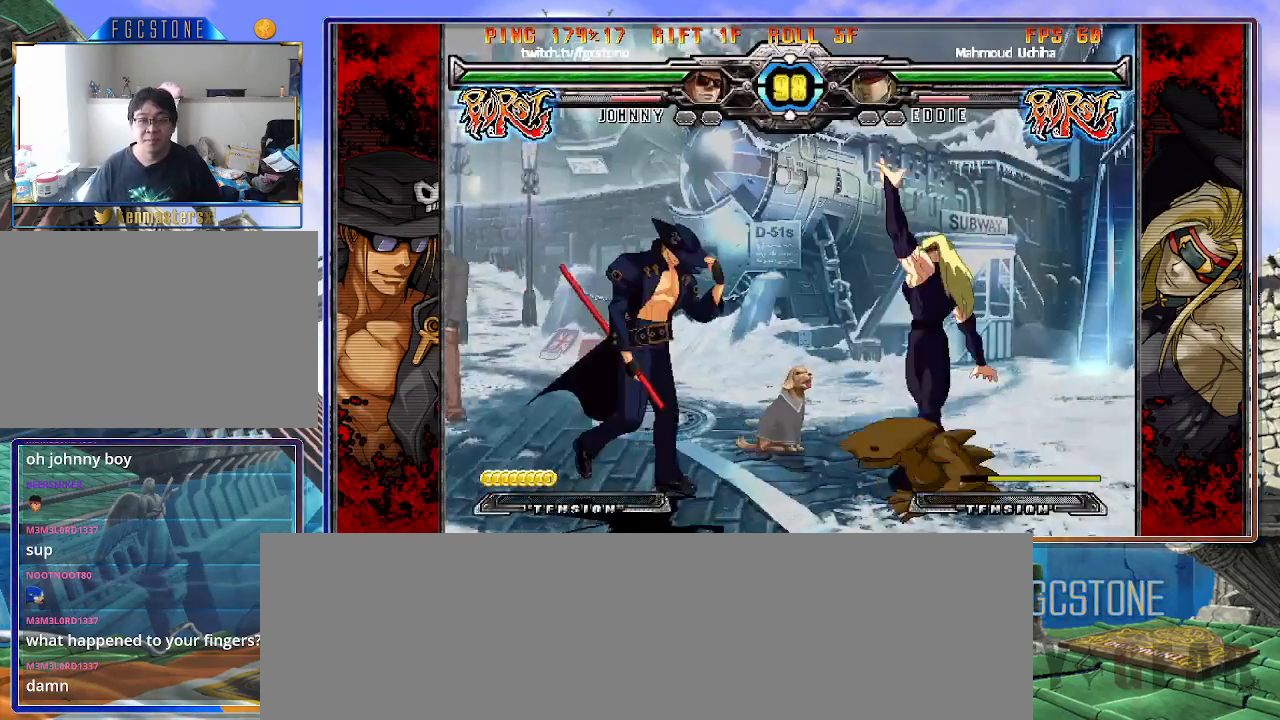
{"buttons": [], "left_stick": "left", "events": [[67, "left_stick", "center"], [133, "left_stick", "right"], [333, "left_stick", "left"], [400, "S", "down"], [433, "S", "up"]]}
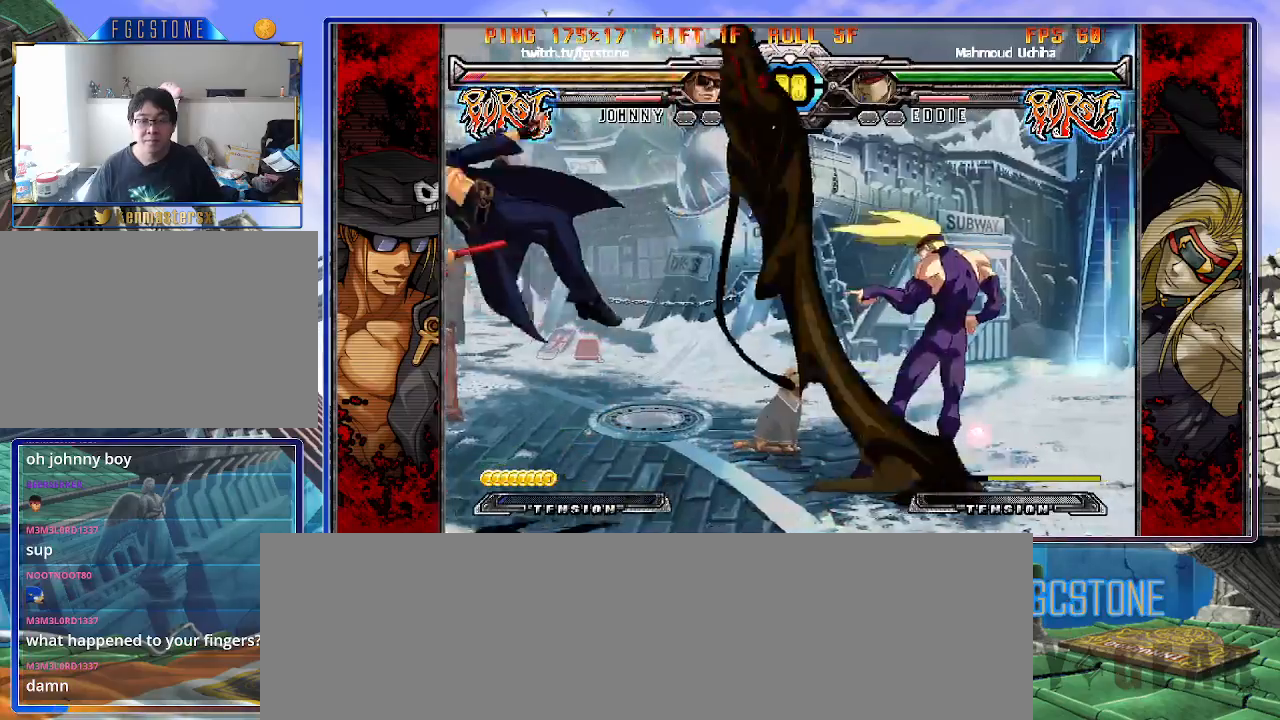
{"buttons": ["HS"], "left_stick": "center", "events": [[33, "left_stick", "center"], [83, "HS", "down"], [133, "HS", "up"], [250, "HS", "down"], [350, "HS", "up"], [417, "HS", "down"]]}
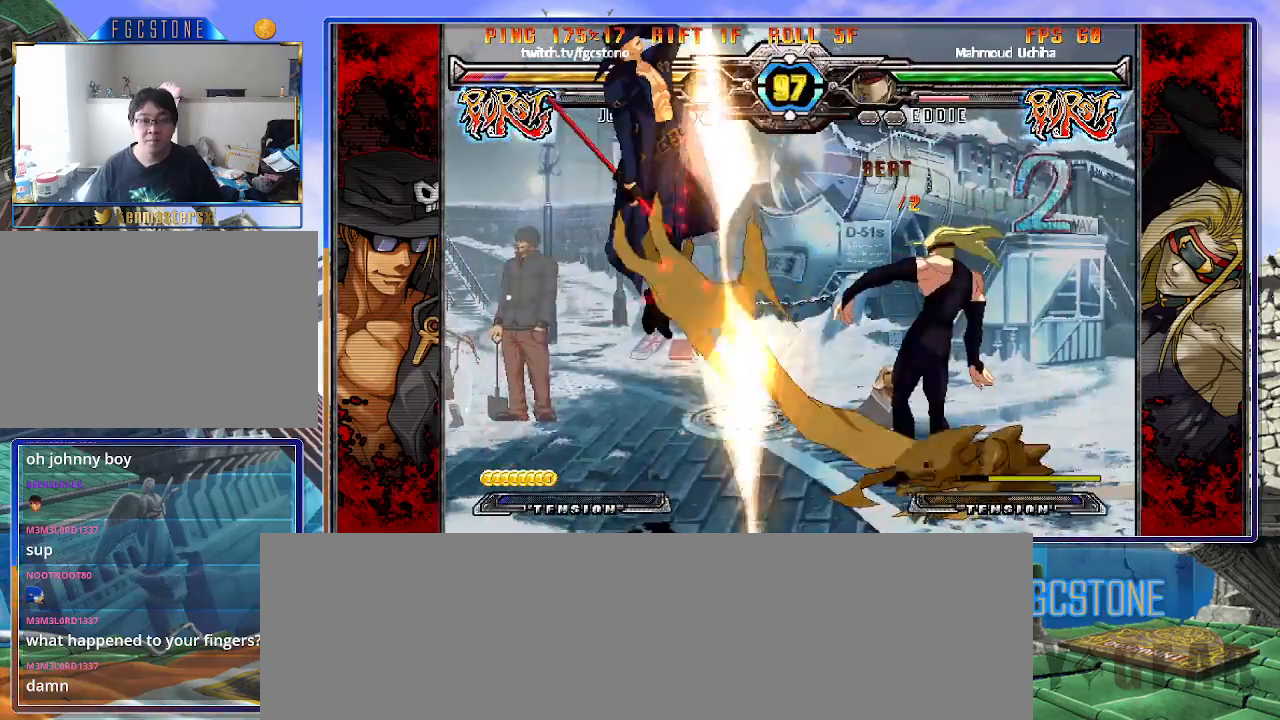
{"buttons": [], "left_stick": "center", "events": [[33, "HS", "up"], [83, "HS", "down"], [217, "HS", "up"]]}
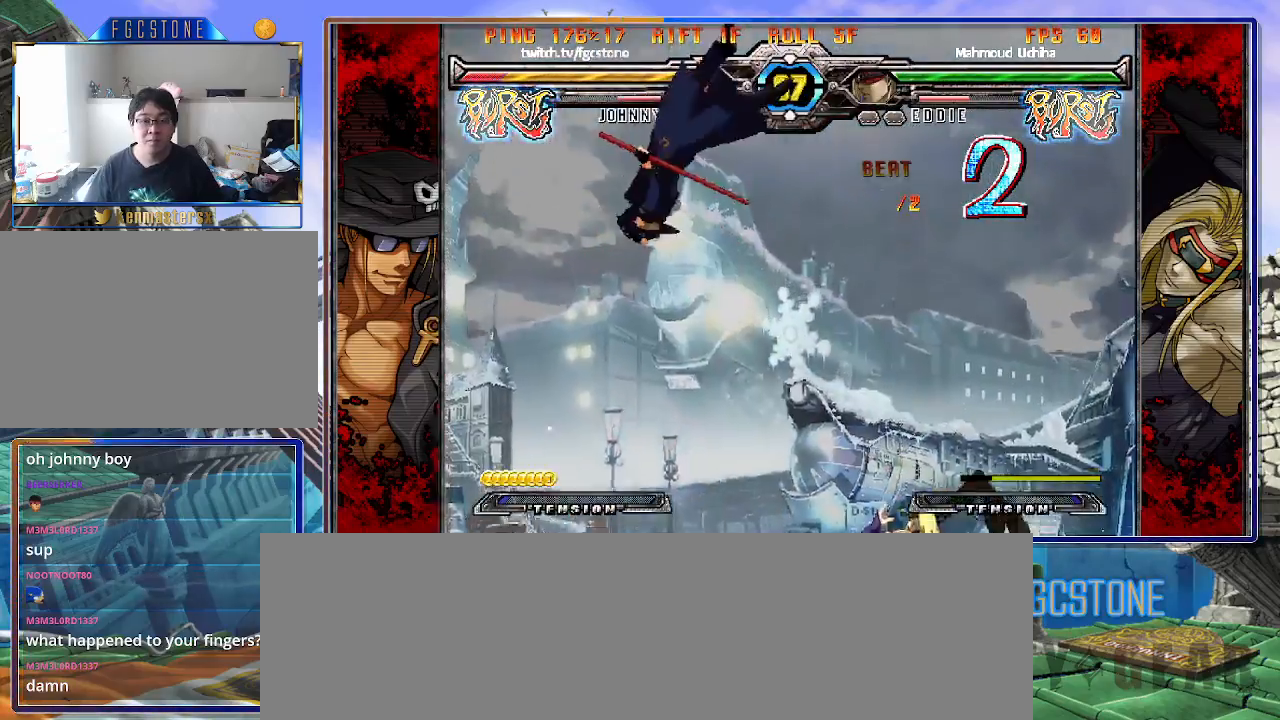
{"buttons": [], "left_stick": "right", "events": [[17, "HS", "down"], [100, "left_stick", "right"], [117, "HS", "up"], [183, "HS", "down"], [317, "HS", "up"]]}
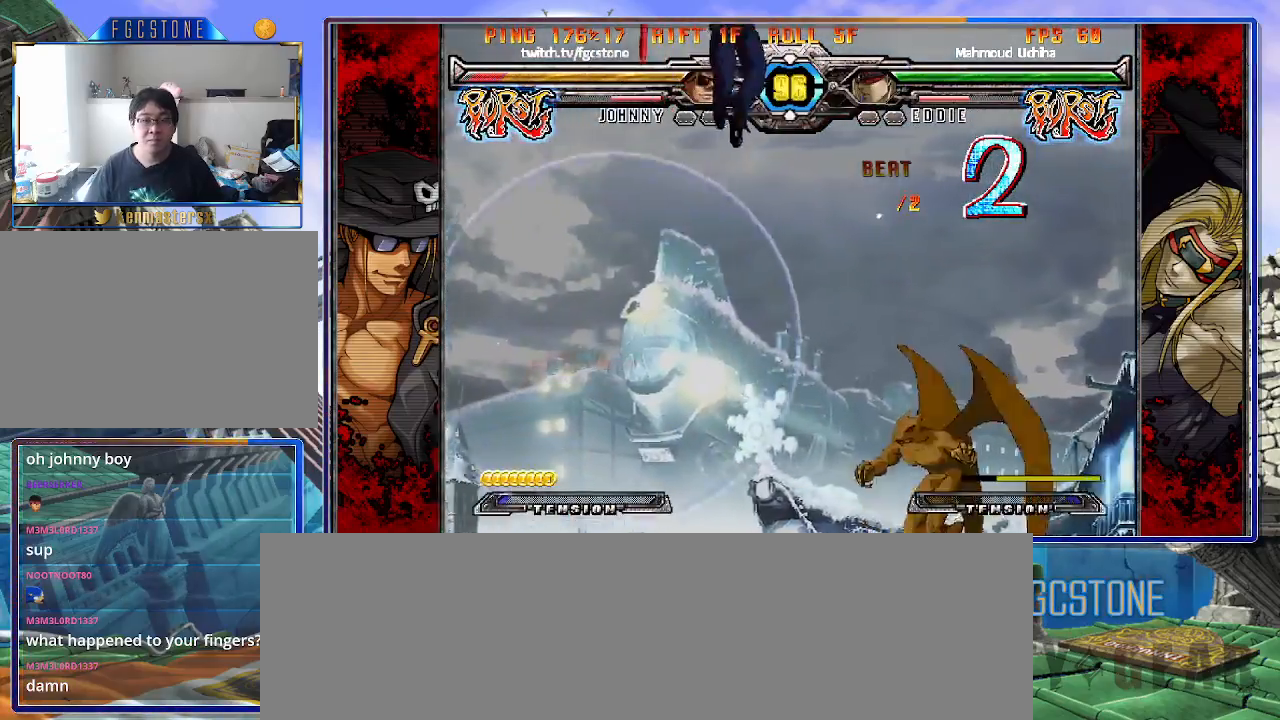
{"buttons": [], "left_stick": "left", "events": [[83, "left_stick", "center"], [283, "left_stick", "left"]]}
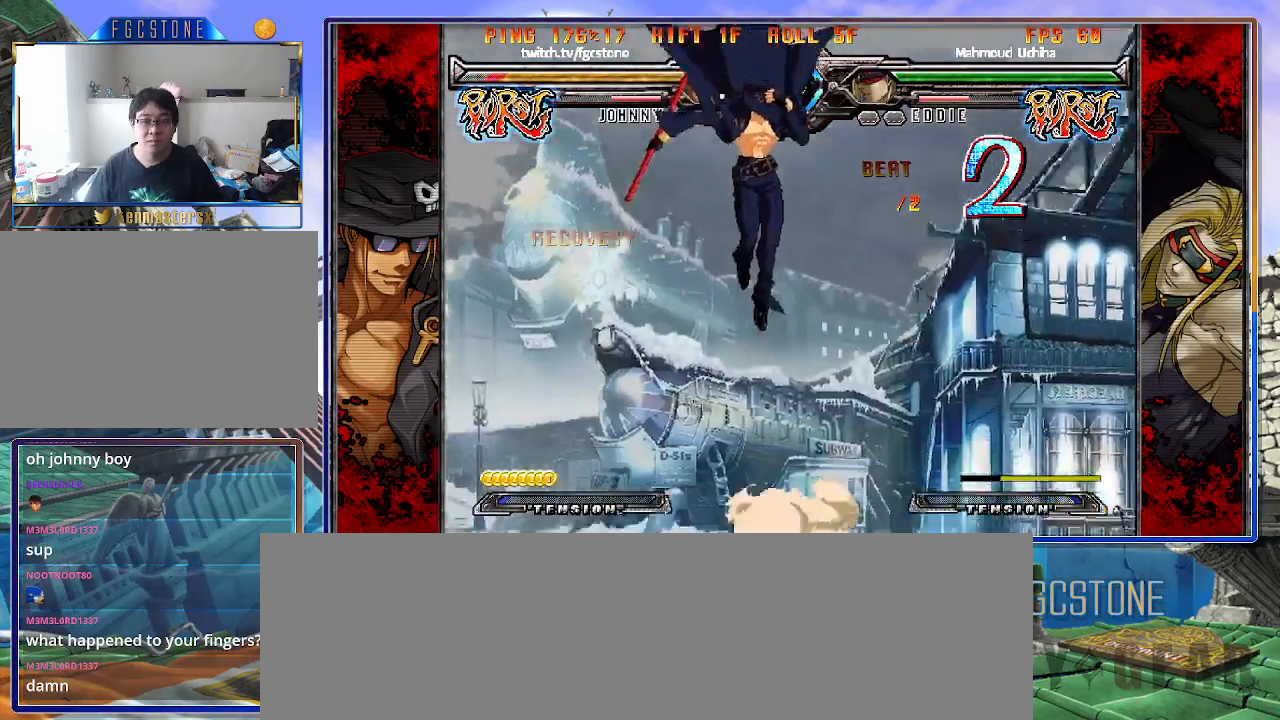
{"buttons": ["K"], "left_stick": "left", "events": [[33, "K", "down"], [117, "K", "up"], [483, "K", "down"]]}
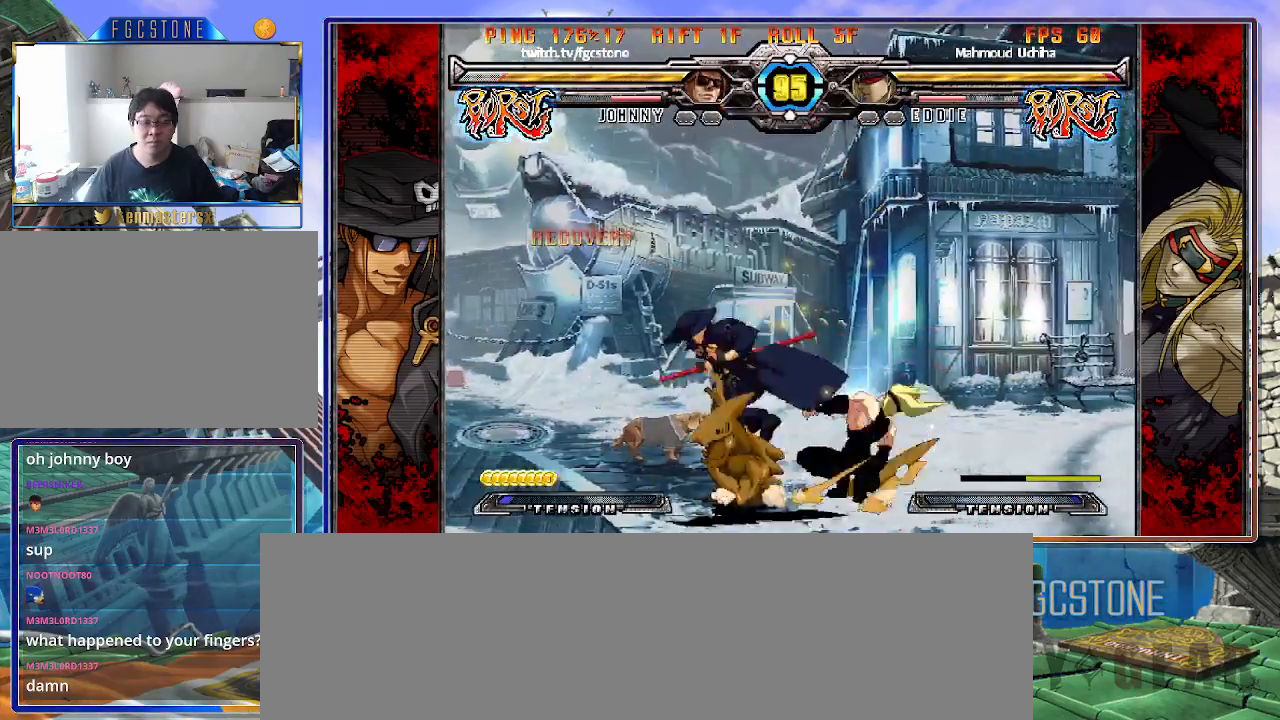
{"buttons": [], "left_stick": "down-right", "events": [[67, "K", "up"], [100, "left_stick", "down-left"], [183, "D", "down"], [267, "D", "up"], [467, "left_stick", "down-right"]]}
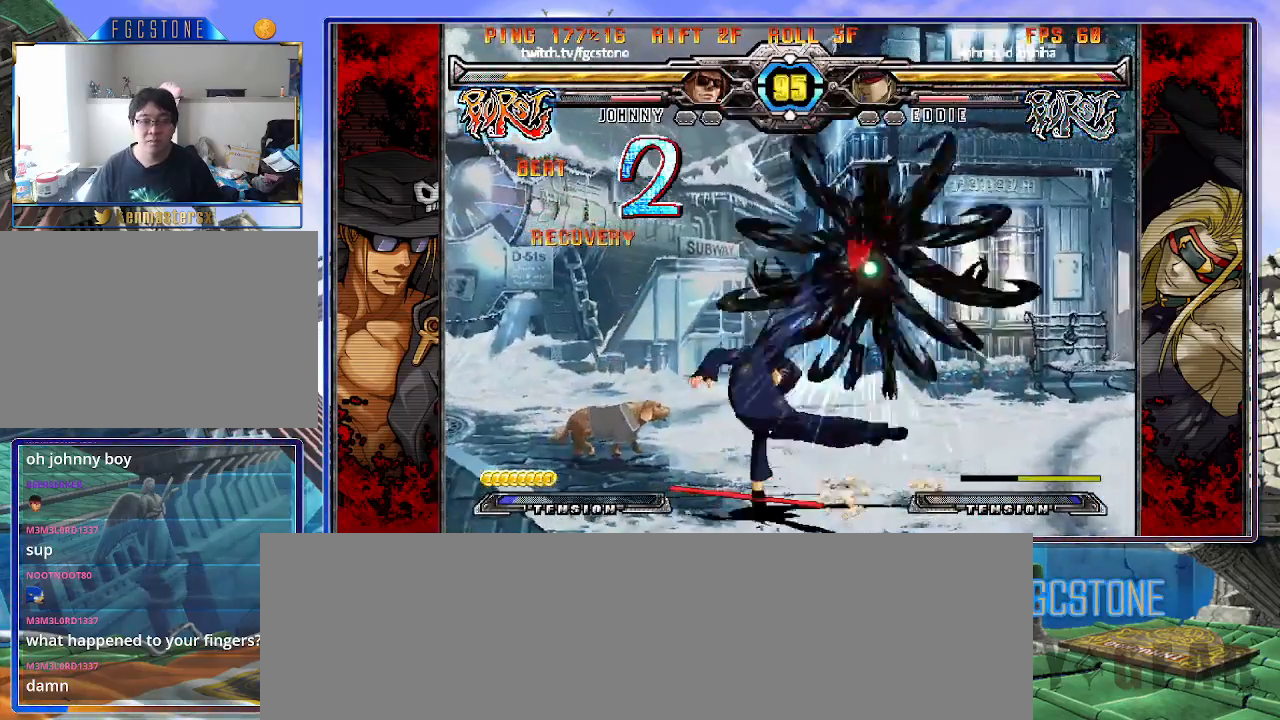
{"buttons": [], "left_stick": "left", "events": [[67, "HS", "down"], [100, "left_stick", "center"], [133, "HS", "up"], [217, "left_stick", "left"]]}
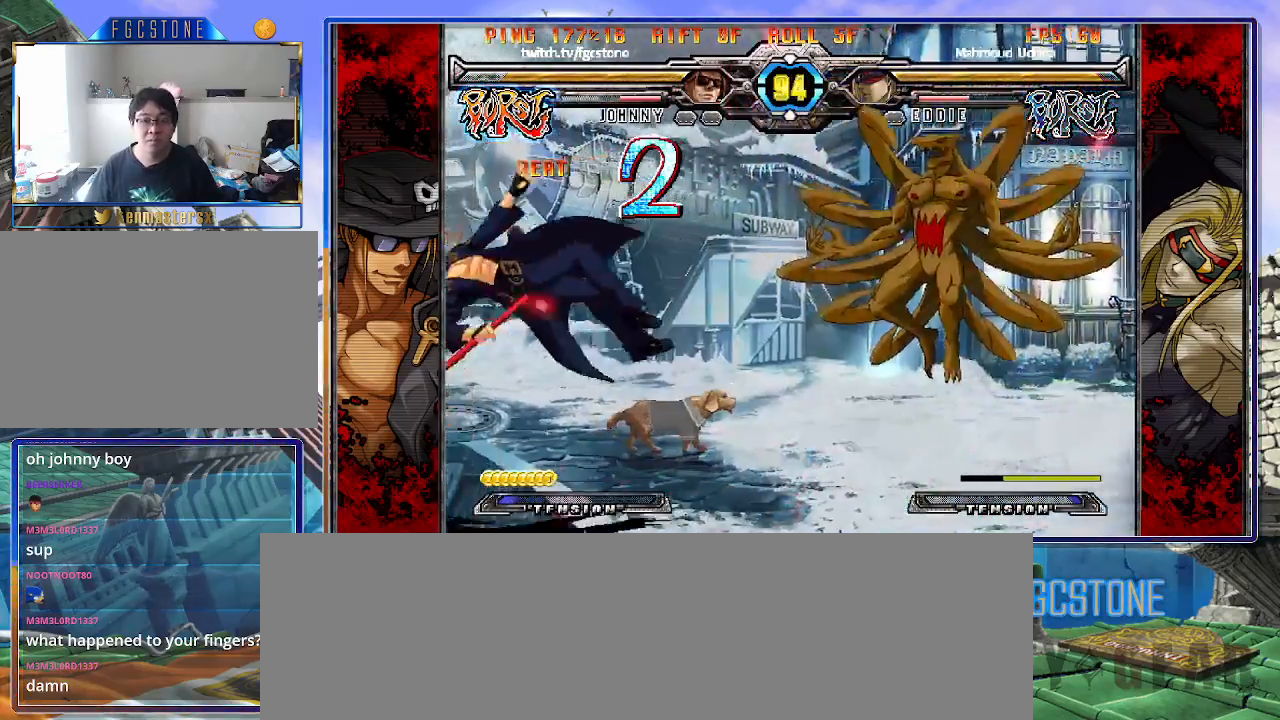
{"buttons": [], "left_stick": "center", "events": [[83, "K", "down"], [150, "K", "up"], [283, "left_stick", "center"], [383, "left_stick", "up-right"], [483, "left_stick", "center"]]}
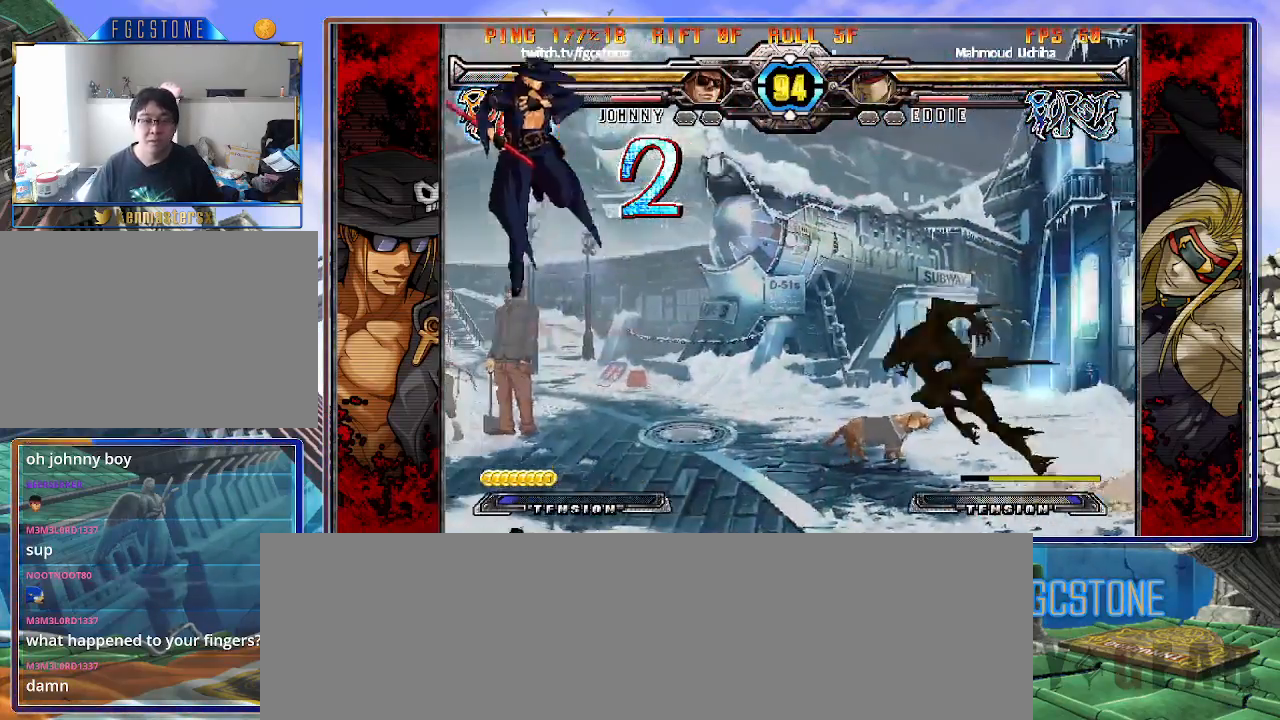
{"buttons": [], "left_stick": "left", "events": [[17, "left_stick", "left"], [333, "HS", "down"], [450, "HS", "up"]]}
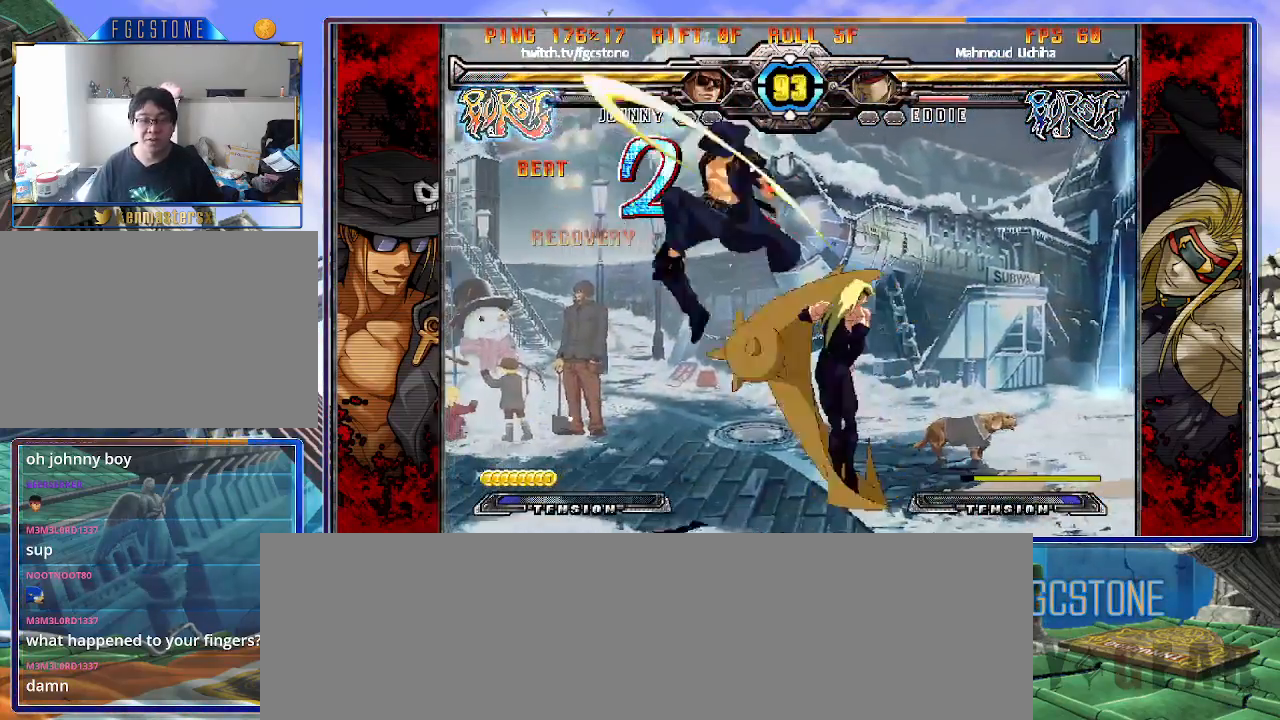
{"buttons": [], "left_stick": "center", "events": [[433, "left_stick", "center"]]}
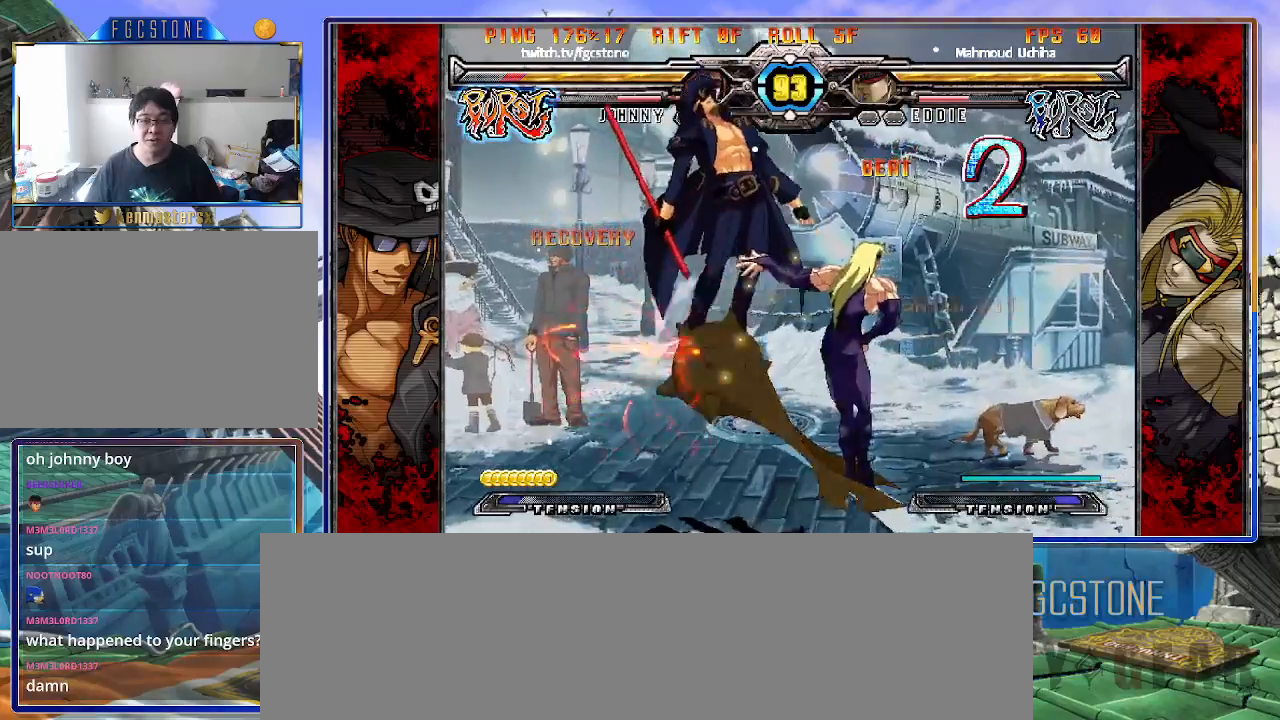
{"buttons": [], "left_stick": "center", "events": []}
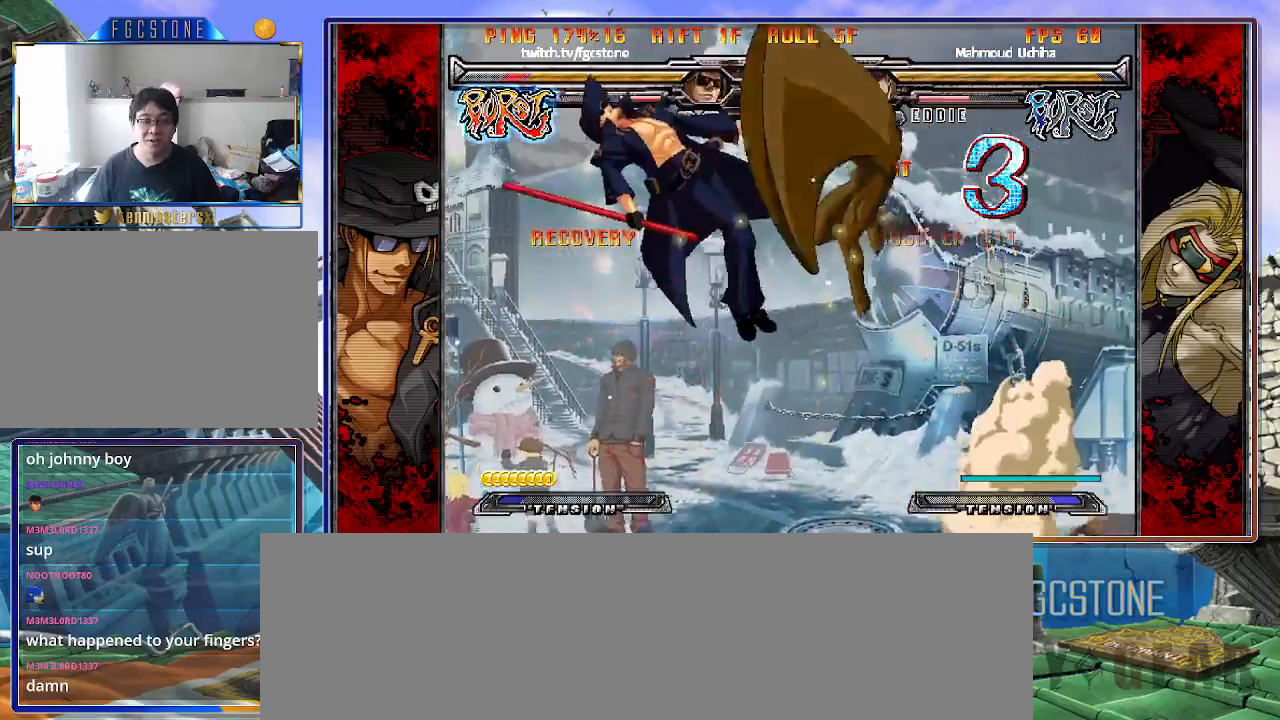
{"buttons": [], "left_stick": "center", "events": []}
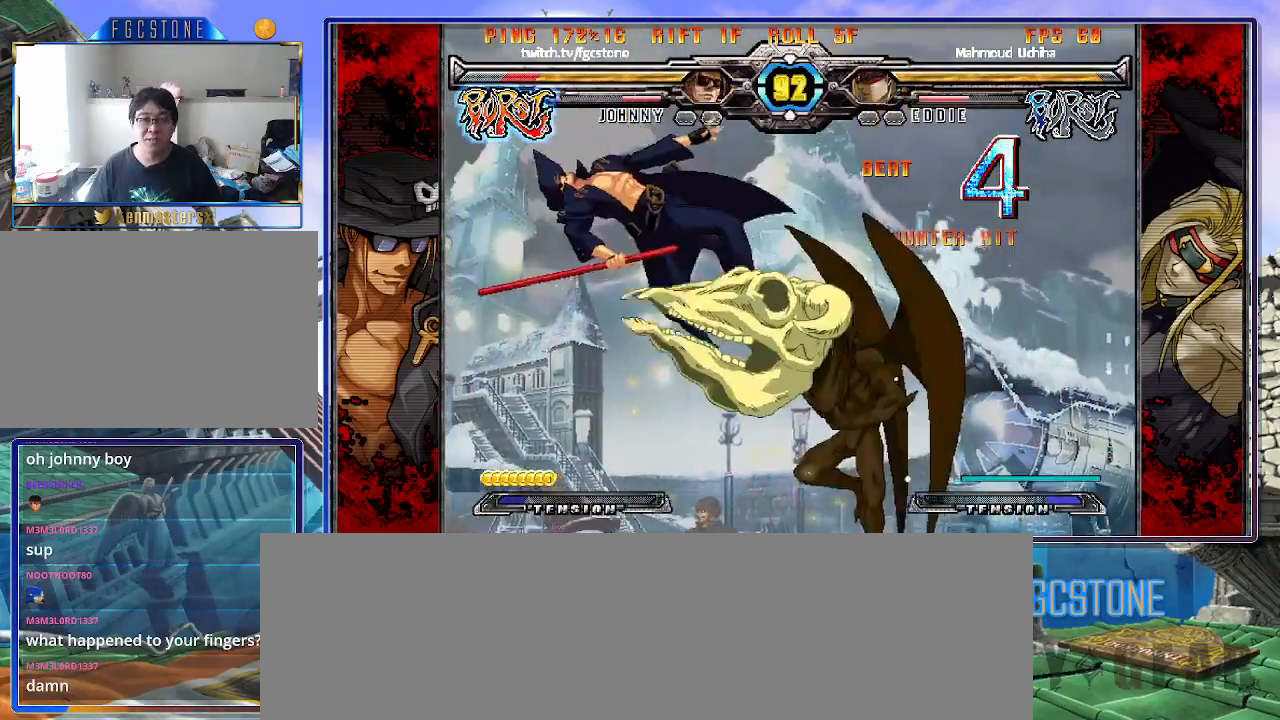
{"buttons": [], "left_stick": "right", "events": [[417, "left_stick", "right"]]}
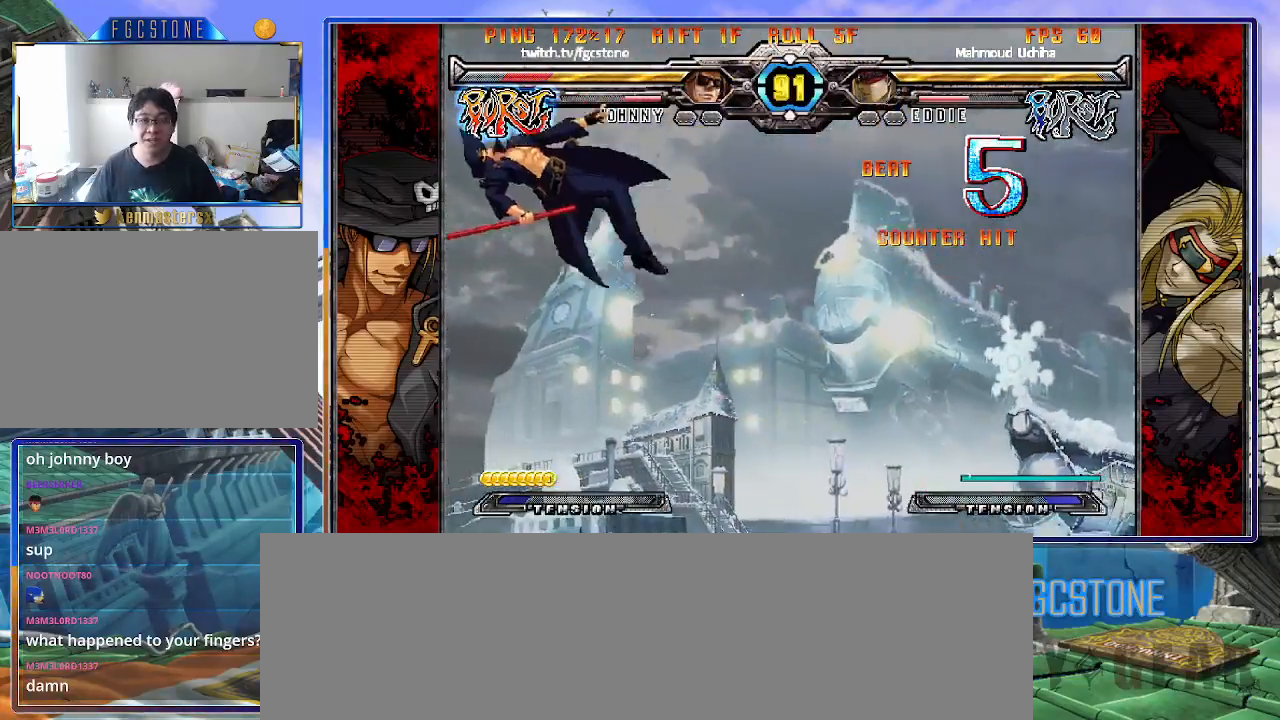
{"buttons": [], "left_stick": "right", "events": [[183, "K", "down"], [233, "K", "up"], [233, "left_stick", "center"], [317, "left_stick", "right"], [383, "left_stick", "center"], [450, "left_stick", "right"]]}
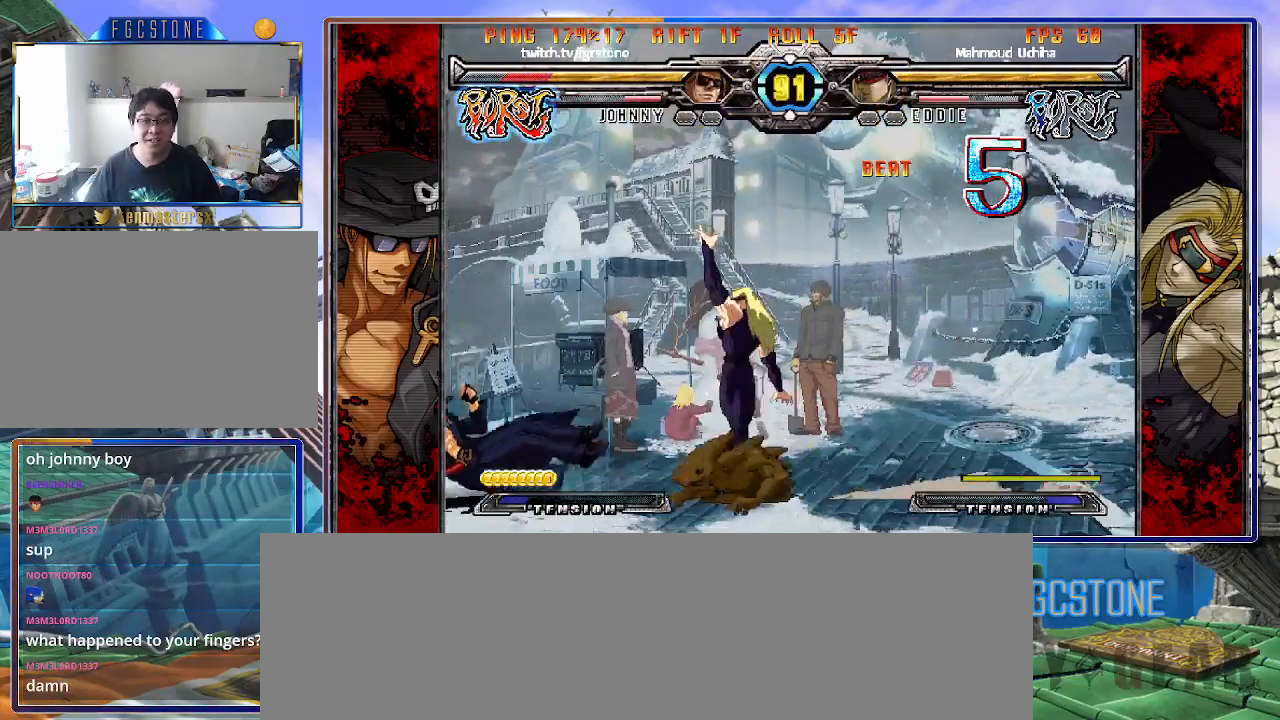
{"buttons": [], "left_stick": "right", "events": [[33, "K", "down"], [150, "K", "up"], [417, "left_stick", "center"], [500, "left_stick", "right"]]}
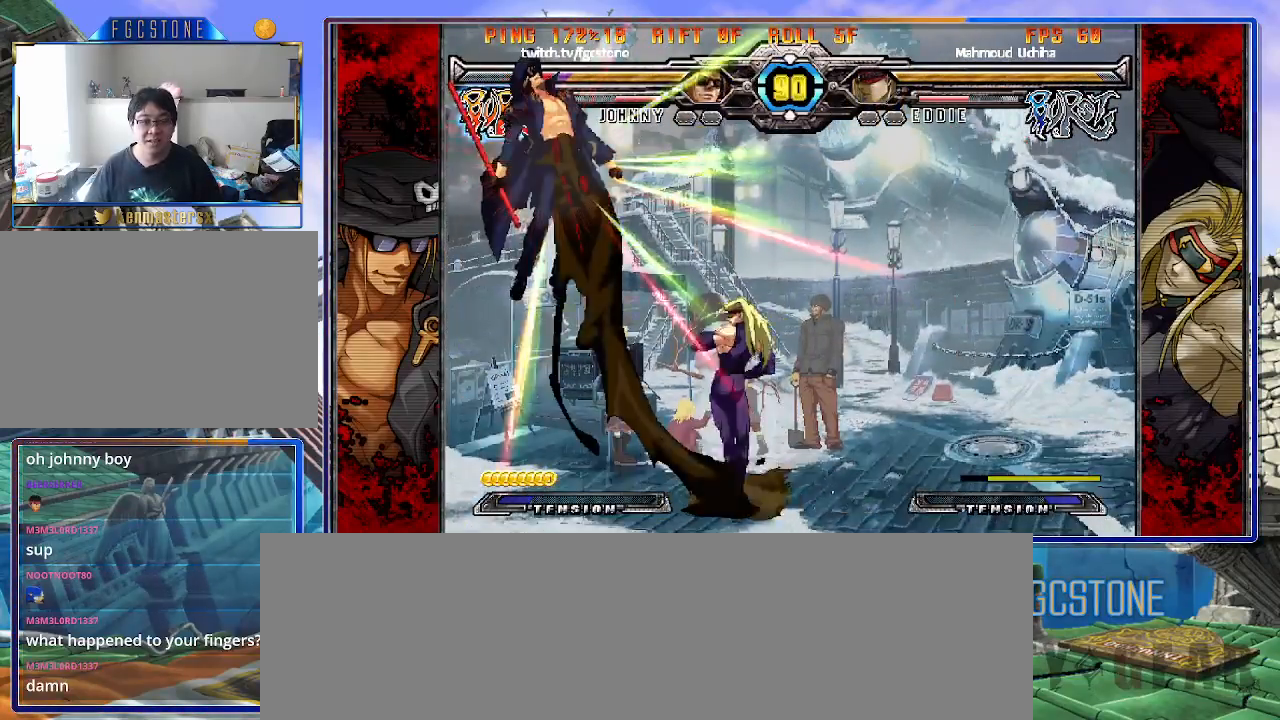
{"buttons": ["K"], "left_stick": "right", "events": [[67, "left_stick", "up-right"], [333, "K", "down"], [383, "S", "down"], [400, "left_stick", "right"], [417, "K", "up"], [483, "S", "up"], [500, "K", "down"]]}
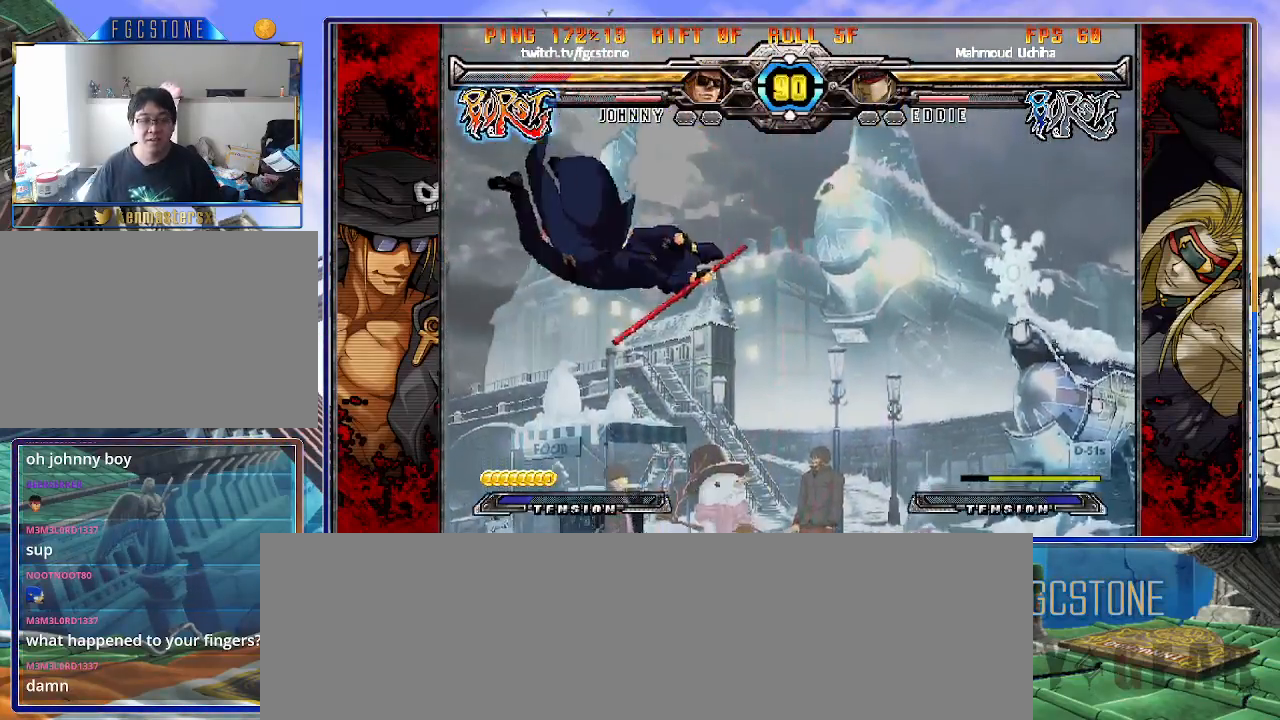
{"buttons": [], "left_stick": "right", "events": [[33, "S", "down"], [83, "K", "up"], [133, "K", "down"], [150, "S", "up"], [217, "K", "up"]]}
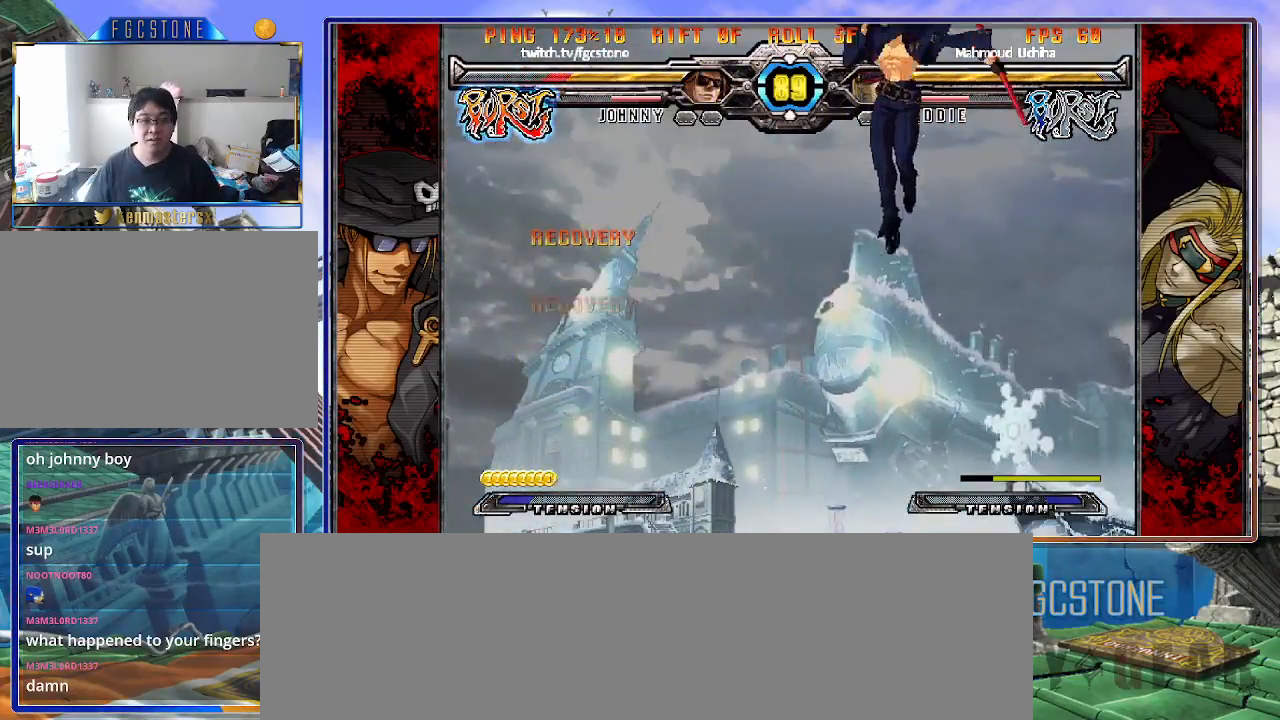
{"buttons": [], "left_stick": "up-right", "events": [[233, "left_stick", "center"], [417, "left_stick", "up-right"]]}
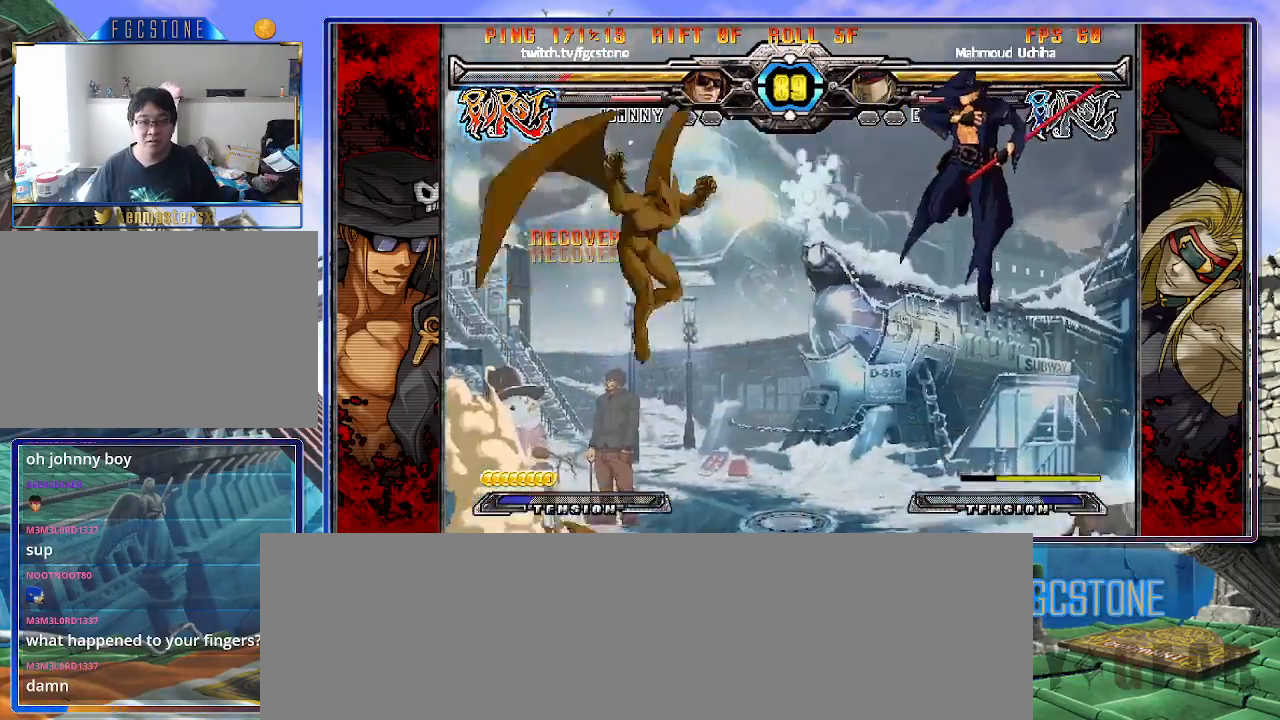
{"buttons": [], "left_stick": "down-right", "events": [[500, "left_stick", "down-right"]]}
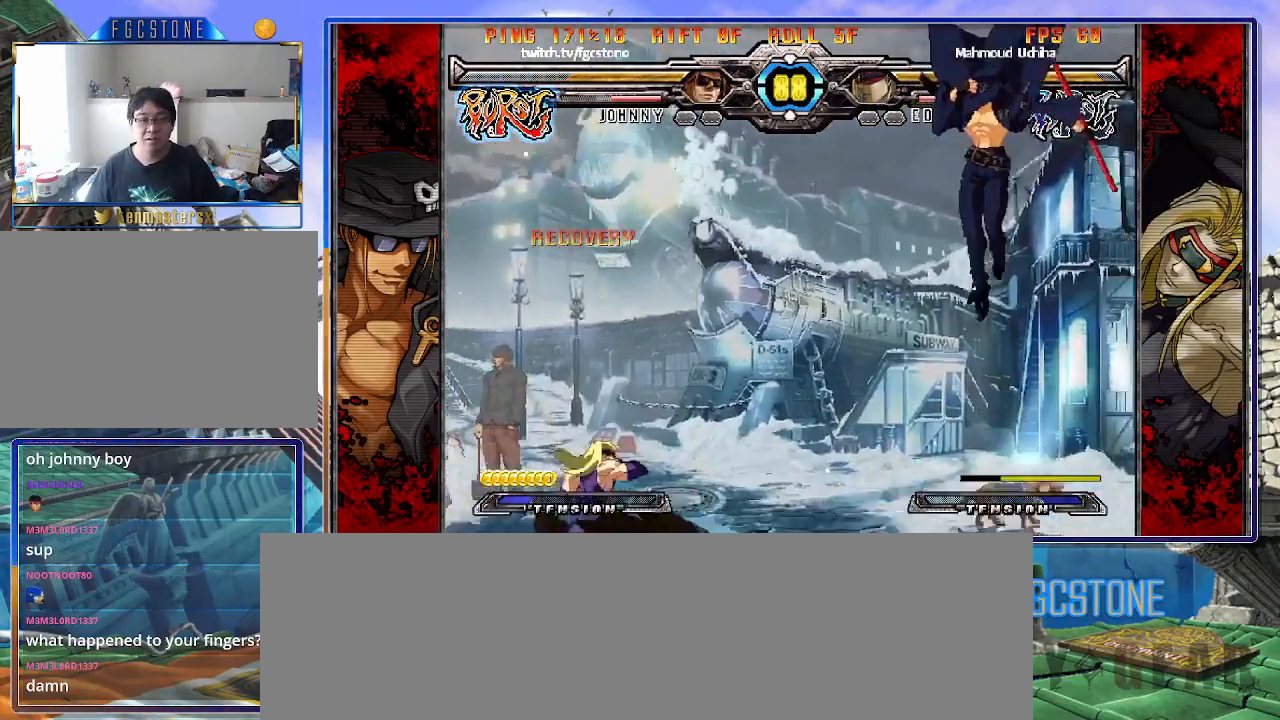
{"buttons": [], "left_stick": "center", "events": [[67, "left_stick", "down-left"], [167, "left_stick", "center"], [183, "HS", "down"], [267, "HS", "up"]]}
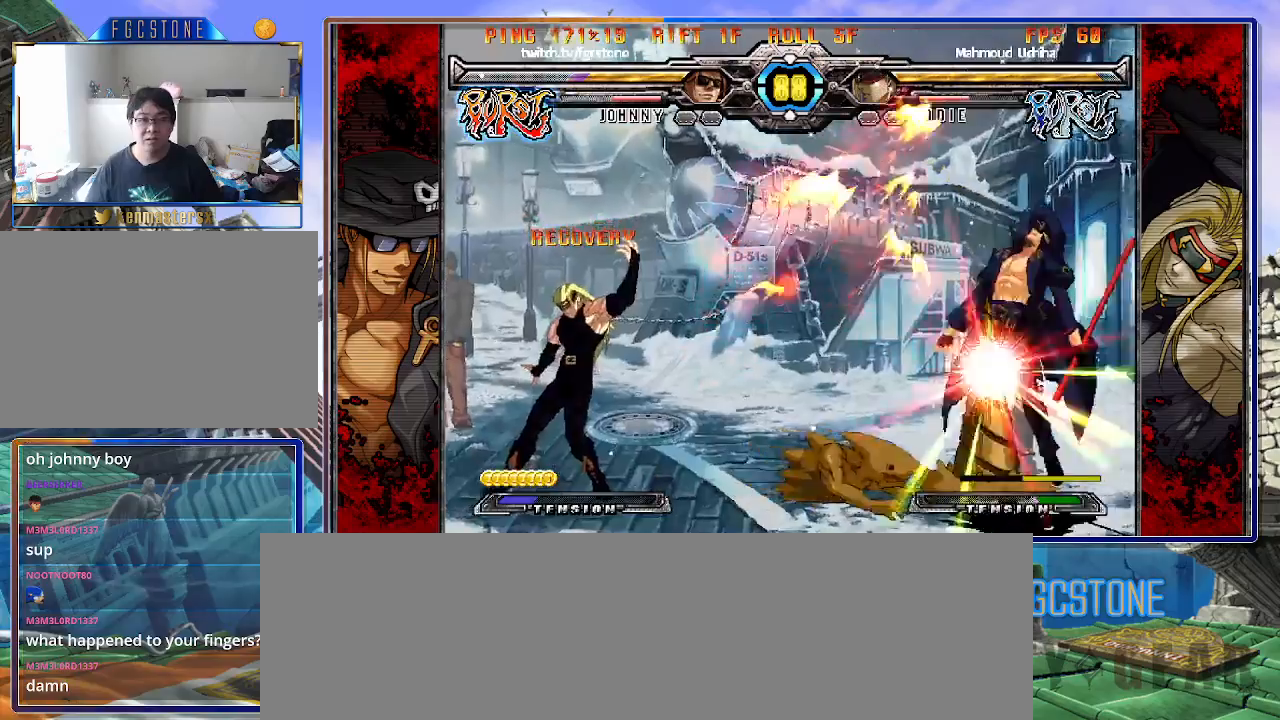
{"buttons": [], "left_stick": "right", "events": [[217, "left_stick", "down-right"], [483, "left_stick", "right"]]}
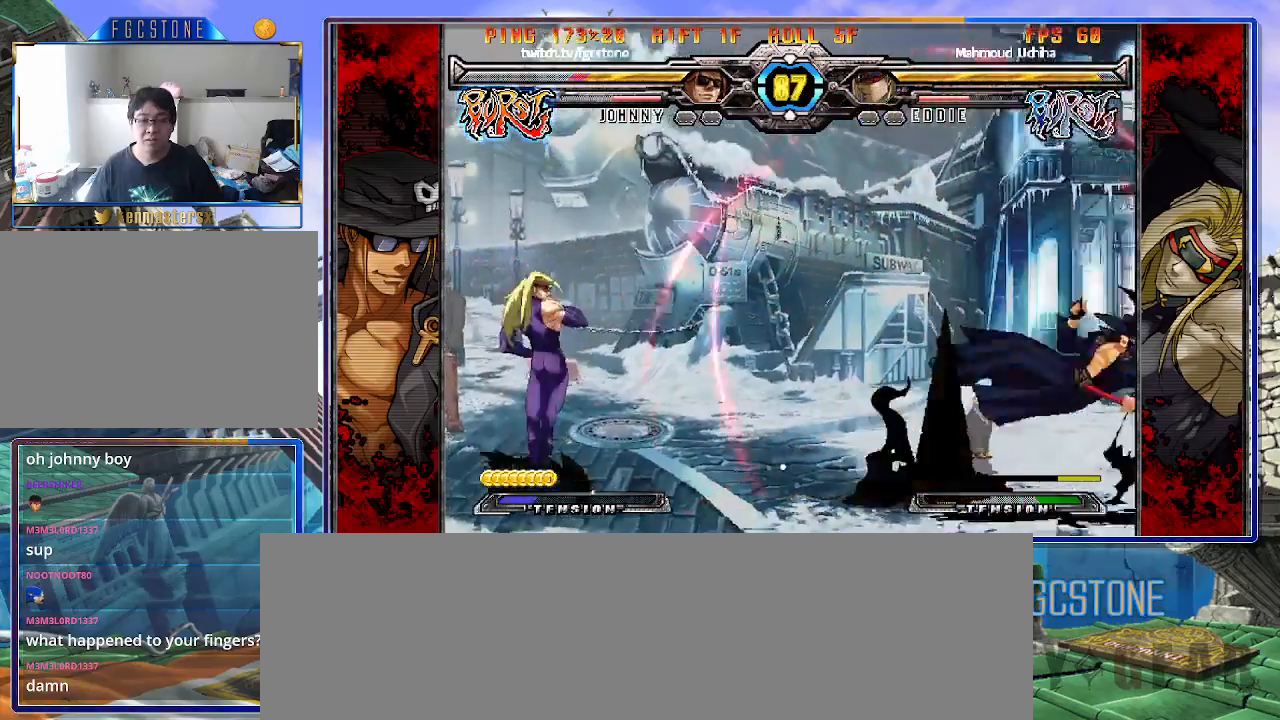
{"buttons": [], "left_stick": "down-right", "events": [[17, "K", "down"], [100, "K", "up"], [150, "K", "down"], [250, "K", "up"], [300, "K", "down"], [400, "K", "up"], [467, "left_stick", "down-right"]]}